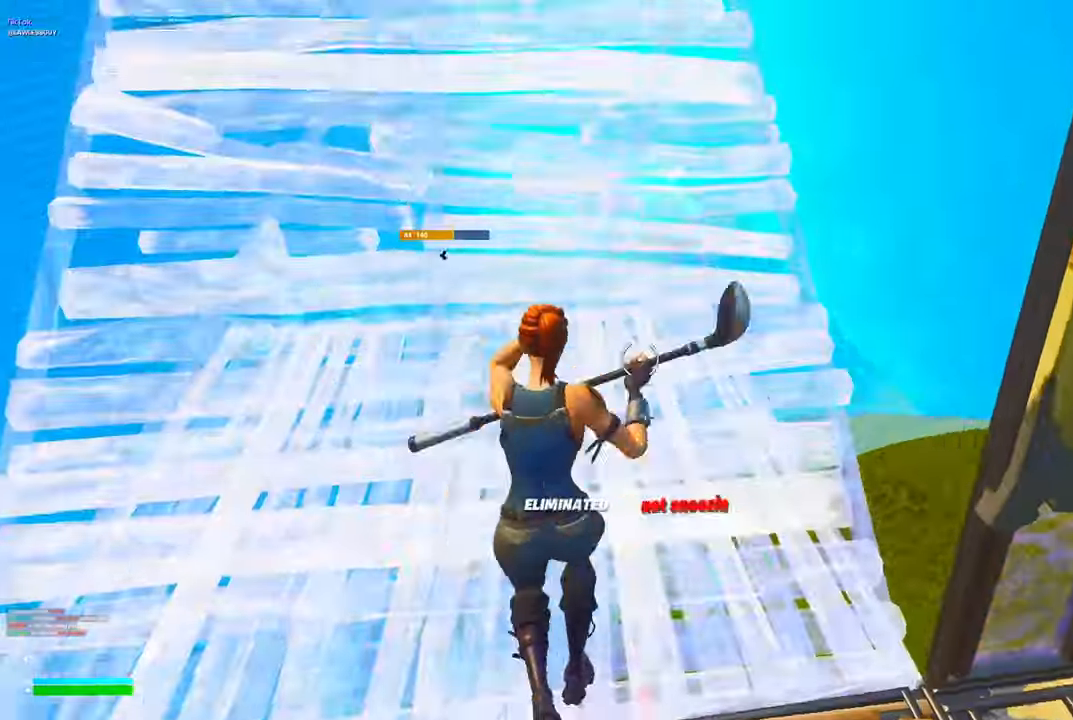
Gameplay with a controller (Xbox layout); each line is a JSON object with the inputs held at the frame after it. "events" lists button and stick changes between this image and that frame as [ms after this image, input, new state], when the widget could be followed in between.
{"buttons": [], "left_stick": "left", "right_stick": "center", "events": [[17, "A", "up"], [34, "right_stick", "up-right"], [84, "L3", "up"], [84, "R1", "up"], [150, "left_stick", "down"], [150, "right_stick", "down-left"], [250, "right_stick", "center"], [284, "left_stick", "left"], [467, "B", "down"], [500, "B", "up"]]}
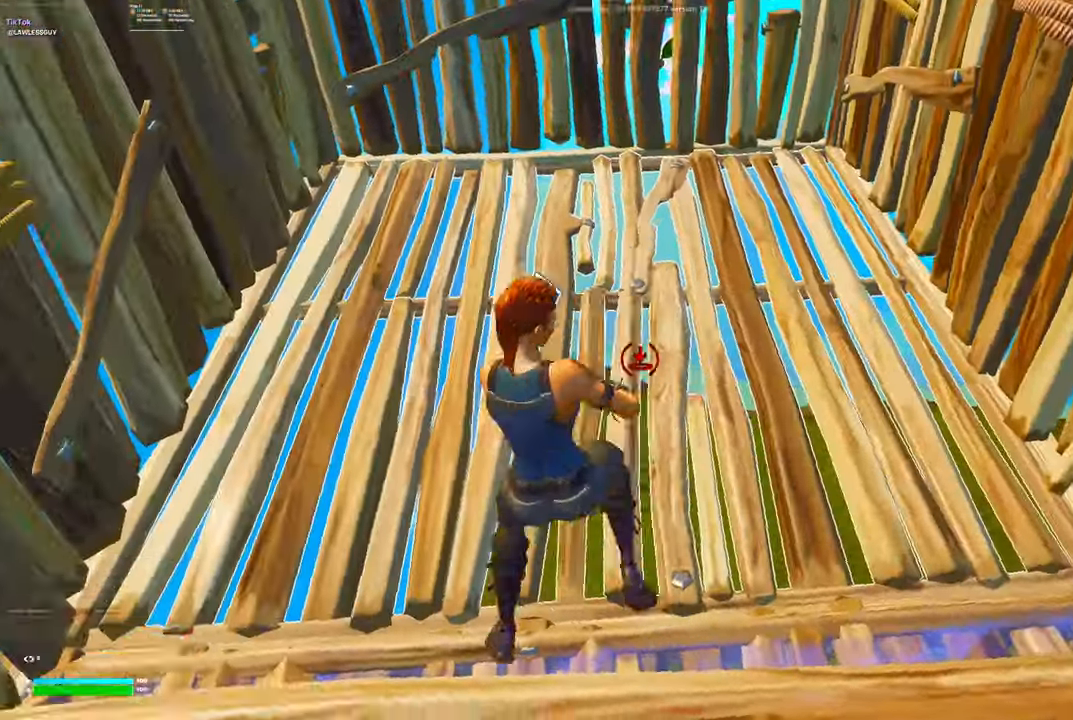
{"buttons": [], "left_stick": "center", "right_stick": "center", "events": [[17, "left_stick", "up-left"], [67, "R1", "down"], [134, "L1", "down"], [184, "R1", "up"], [234, "Y", "down"], [250, "L1", "up"], [284, "R2", "down"], [284, "Y", "up"], [350, "R2", "up"], [367, "left_stick", "center"], [417, "Y", "down"], [467, "R2", "down"], [467, "Y", "up"], [500, "R2", "up"]]}
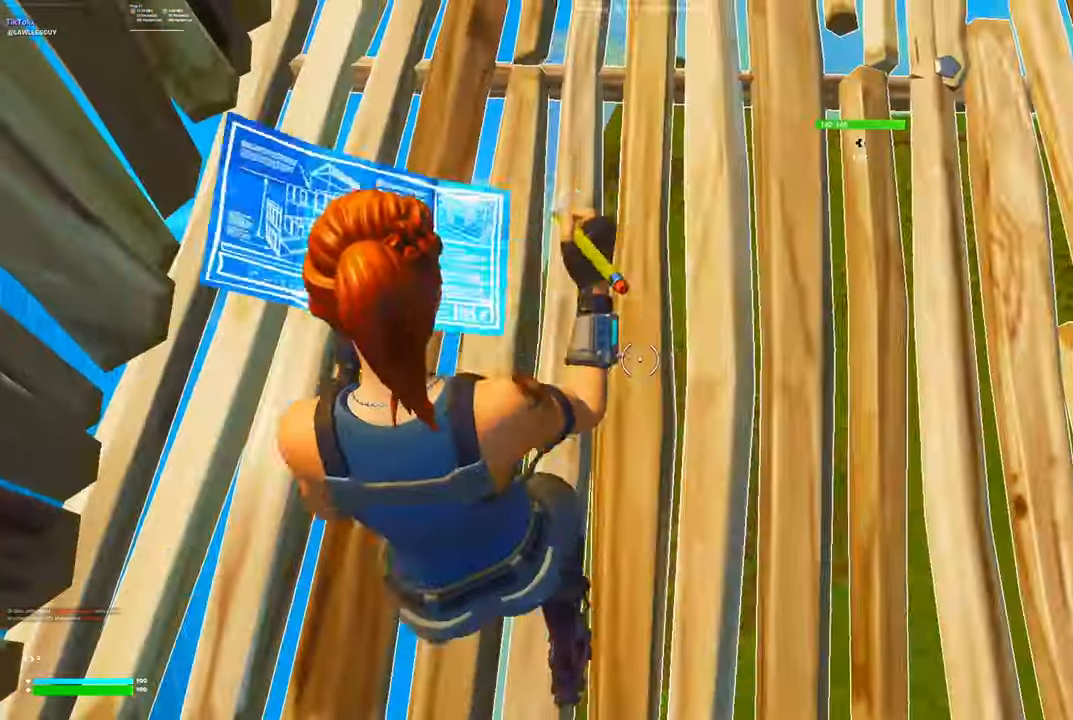
{"buttons": ["R1"], "left_stick": "left", "right_stick": "up-right", "events": [[100, "R2", "down"], [100, "left_stick", "up"], [167, "L1", "down"], [167, "R2", "up"], [167, "left_stick", "up-left"], [250, "L1", "up"], [250, "R2", "down"], [367, "L1", "down"], [367, "R2", "up"], [434, "A", "down"], [450, "L1", "up"], [450, "R1", "down"], [450, "left_stick", "left"], [450, "right_stick", "up-right"], [484, "A", "up"]]}
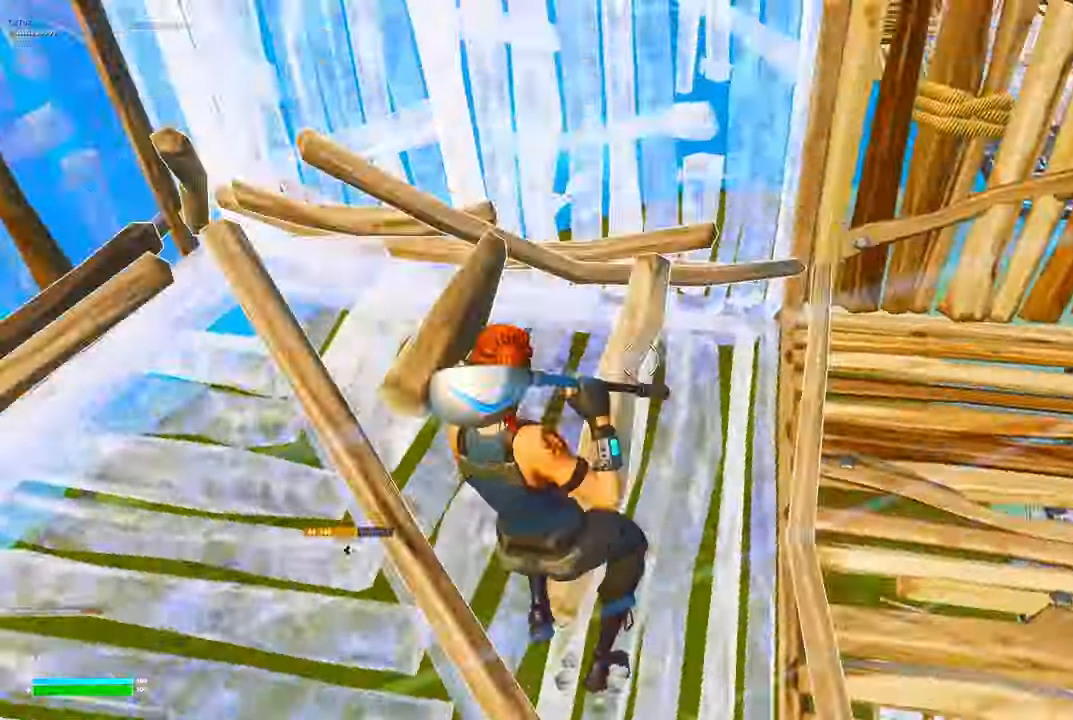
{"buttons": [], "left_stick": "down-left", "right_stick": "center", "events": [[67, "R1", "up"], [134, "left_stick", "down"], [184, "R3", "down"], [284, "R3", "up"], [300, "right_stick", "center"], [467, "left_stick", "down-left"]]}
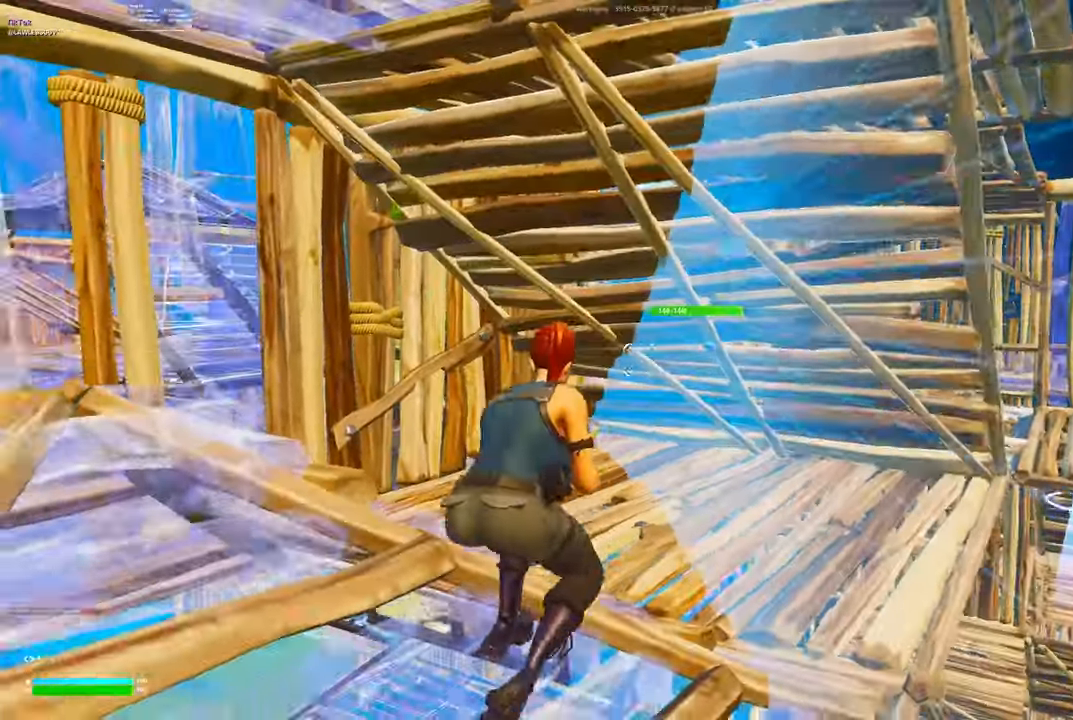
{"buttons": [], "left_stick": "down", "right_stick": "right", "events": [[17, "right_stick", "left"], [34, "left_stick", "left"], [134, "L3", "down"], [184, "right_stick", "center"], [267, "L3", "up"], [334, "left_stick", "up"], [350, "right_stick", "right"], [417, "left_stick", "down"]]}
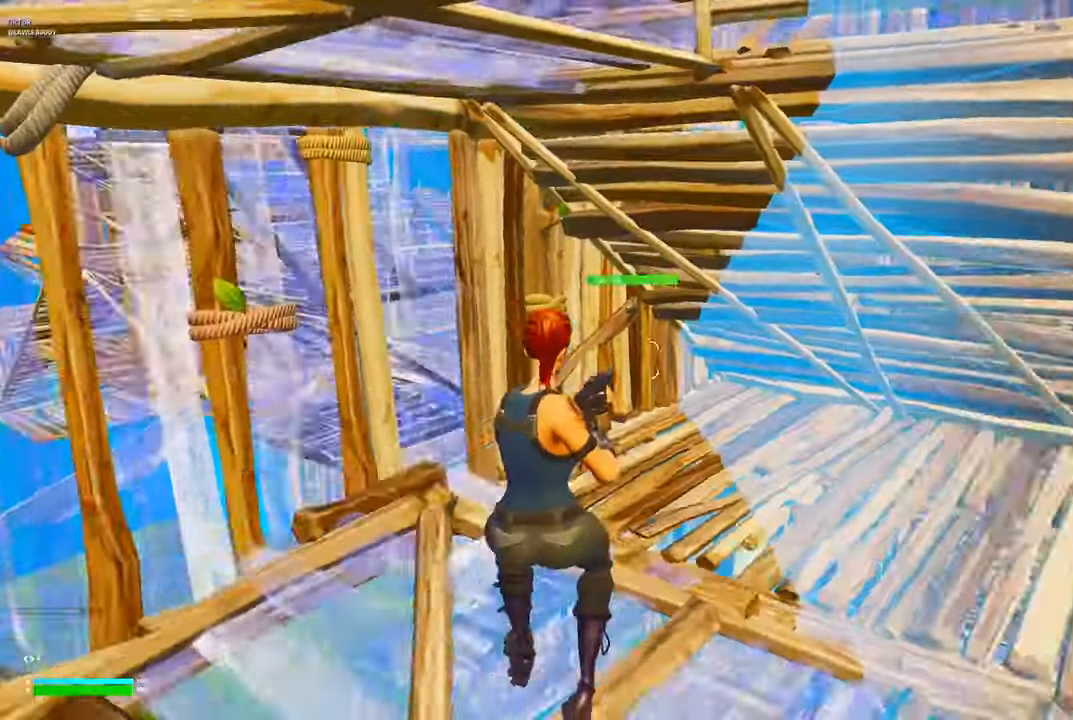
{"buttons": ["R2"], "left_stick": "down-left", "right_stick": "center", "events": [[134, "right_stick", "center"], [267, "right_stick", "down"], [317, "left_stick", "down-left"], [417, "Y", "down"], [450, "right_stick", "center"], [467, "R2", "down"], [484, "Y", "up"]]}
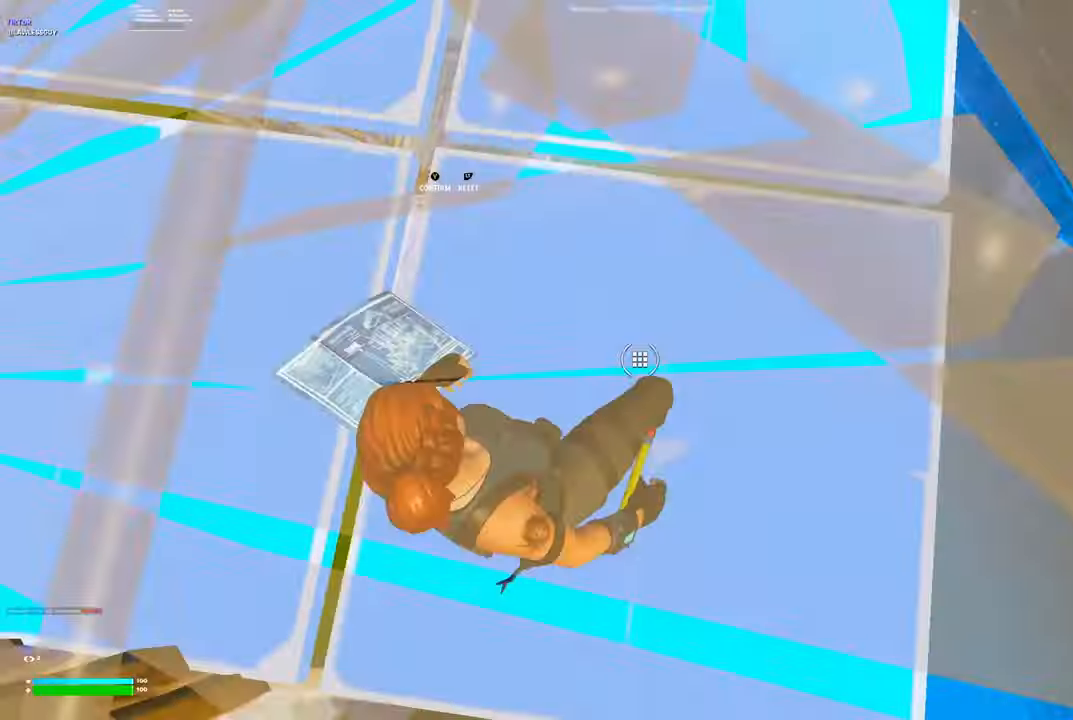
{"buttons": ["R1"], "left_stick": "left", "right_stick": "left", "events": [[34, "R2", "up"], [50, "left_stick", "center"], [117, "B", "down"], [167, "R2", "down"], [200, "B", "up"], [350, "R2", "up"], [350, "left_stick", "left"], [367, "L2", "down"], [434, "A", "down"], [450, "right_stick", "up-left"], [484, "A", "up"], [484, "L2", "up"], [484, "R1", "down"], [500, "right_stick", "left"]]}
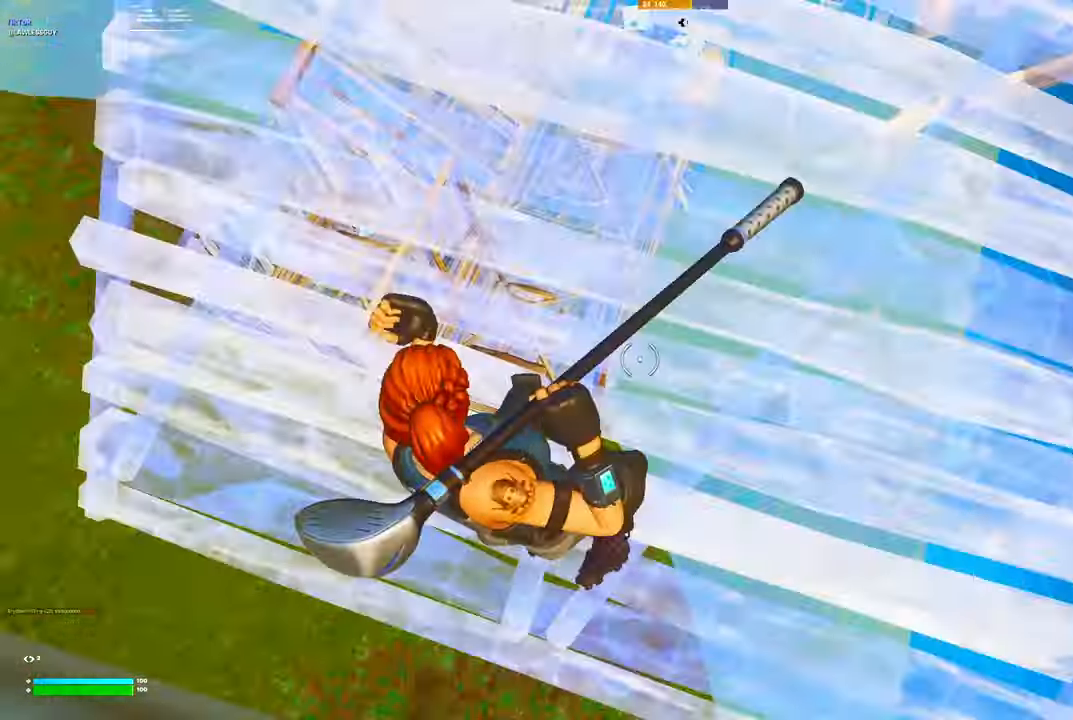
{"buttons": [], "left_stick": "up-left", "right_stick": "right", "events": [[67, "left_stick", "up-left"], [84, "R1", "up"], [184, "right_stick", "center"], [450, "right_stick", "right"]]}
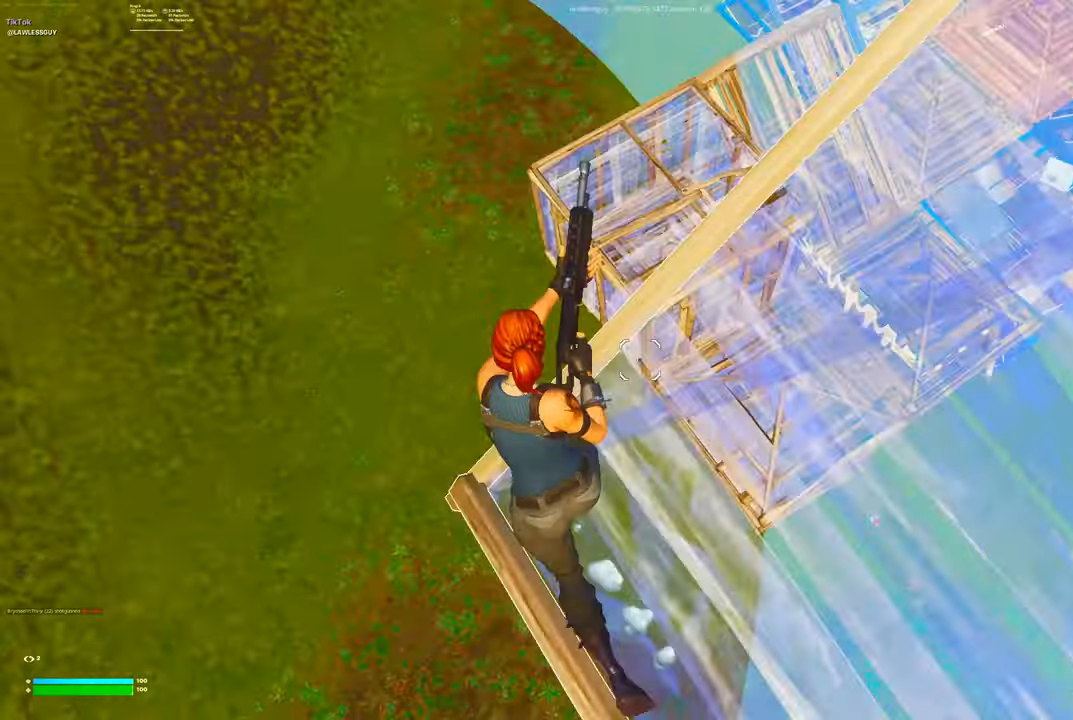
{"buttons": ["R2"], "left_stick": "center", "right_stick": "center", "events": [[50, "B", "down"], [83, "right_stick", "center"], [116, "B", "up"], [150, "R2", "down"], [166, "left_stick", "left"], [500, "left_stick", "center"]]}
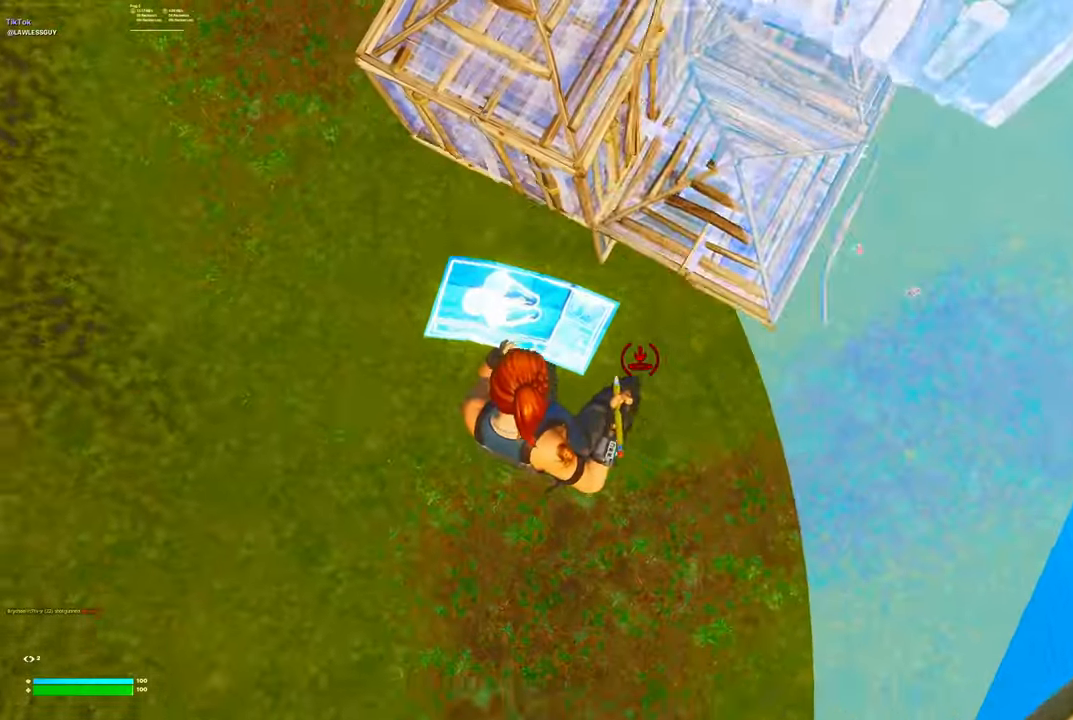
{"buttons": [], "left_stick": "up-left", "right_stick": "center", "events": [[100, "left_stick", "up-left"], [116, "L2", "down"], [133, "R2", "up"], [183, "A", "down"], [233, "L2", "up"], [250, "A", "up"], [250, "R1", "down"], [250, "right_stick", "left"], [300, "R1", "up"], [366, "R1", "down"], [433, "right_stick", "center"], [450, "R1", "up"]]}
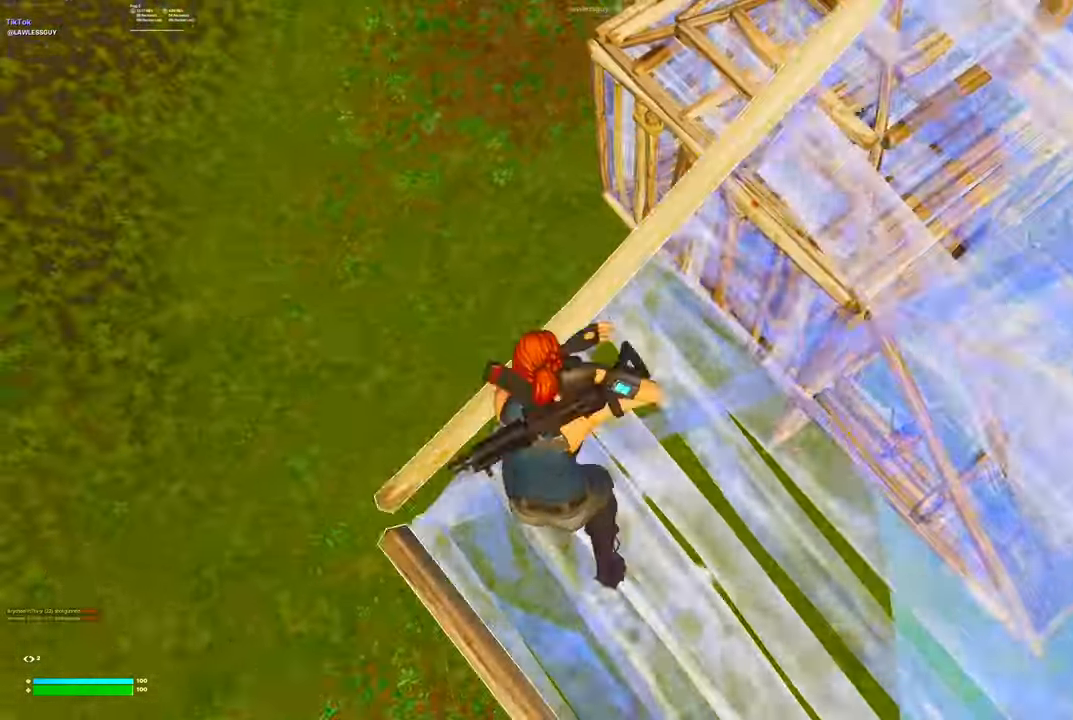
{"buttons": [], "left_stick": "left", "right_stick": "center", "events": [[33, "left_stick", "left"], [150, "B", "down"], [216, "B", "up"], [216, "left_stick", "up-right"], [266, "left_stick", "right"], [483, "left_stick", "left"]]}
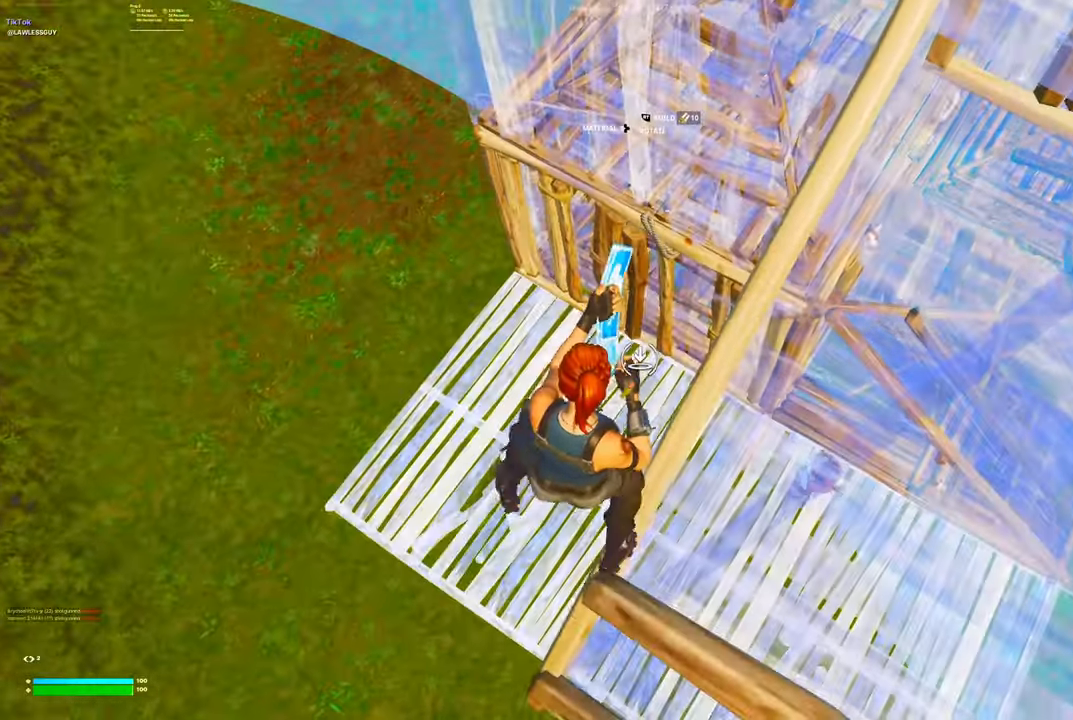
{"buttons": [], "left_stick": "right", "right_stick": "center", "events": [[333, "left_stick", "down"], [433, "left_stick", "right"]]}
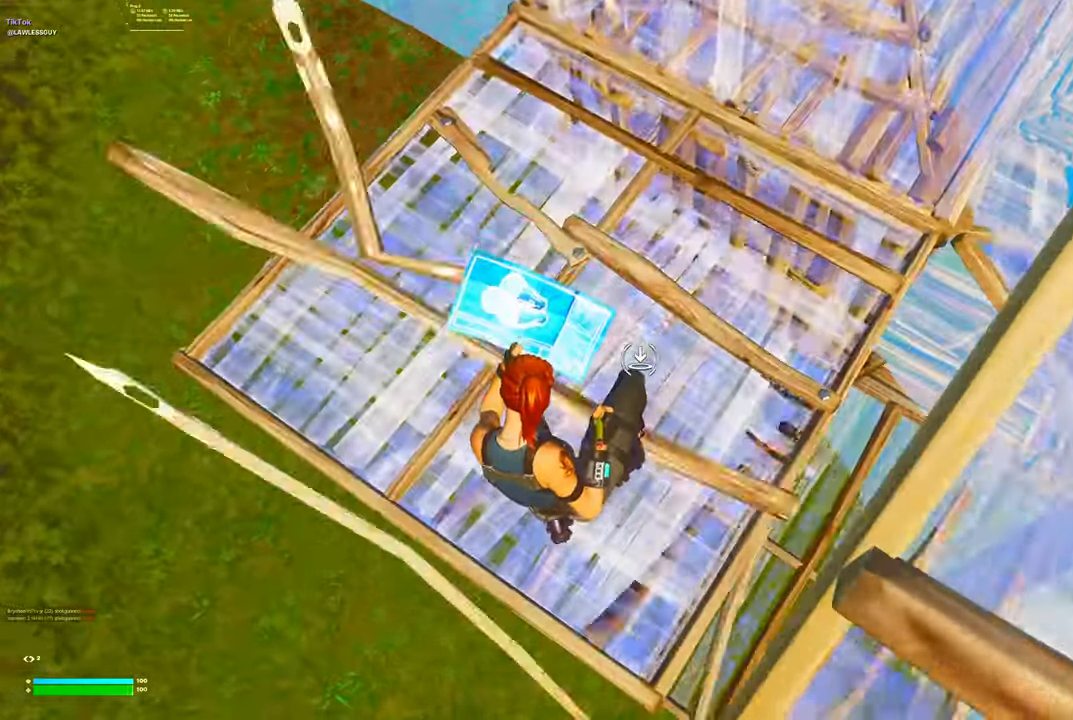
{"buttons": ["Y", "R2"], "left_stick": "up-left", "right_stick": "left", "events": [[33, "R1", "down"], [66, "L1", "down"], [150, "R1", "up"], [216, "A", "down"], [216, "L1", "up"], [216, "left_stick", "down-left"], [233, "A", "up"], [233, "R1", "down"], [250, "right_stick", "up"], [283, "left_stick", "left"], [333, "R1", "up"], [350, "right_stick", "center"], [366, "DPAD_LEFT", "down"], [416, "left_stick", "up-left"], [433, "DPAD_LEFT", "up"], [433, "Y", "down"], [466, "R2", "down"], [466, "right_stick", "left"]]}
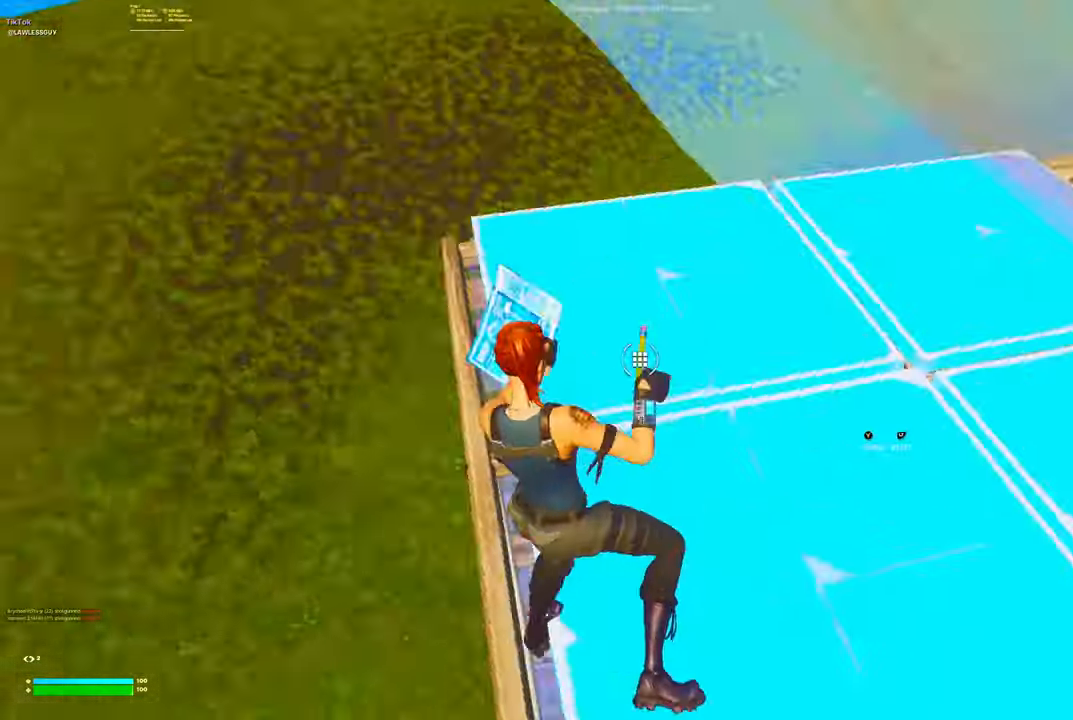
{"buttons": [], "left_stick": "up-left", "right_stick": "center", "events": [[16, "Y", "up"], [33, "right_stick", "right"], [50, "R2", "up"], [83, "right_stick", "down-right"], [183, "right_stick", "center"]]}
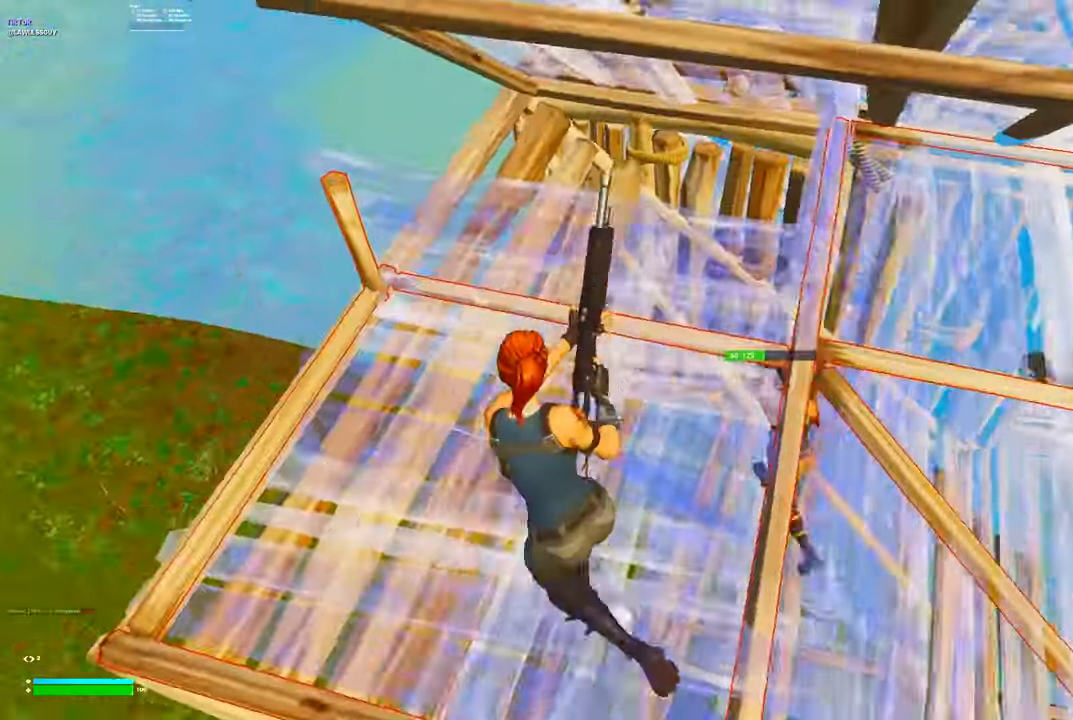
{"buttons": ["R2"], "left_stick": "left", "right_stick": "center", "events": [[33, "left_stick", "left"], [66, "right_stick", "up-right"], [150, "right_stick", "center"], [216, "L3", "down"], [283, "right_stick", "right"], [366, "L3", "up"], [450, "R2", "down"], [466, "right_stick", "center"]]}
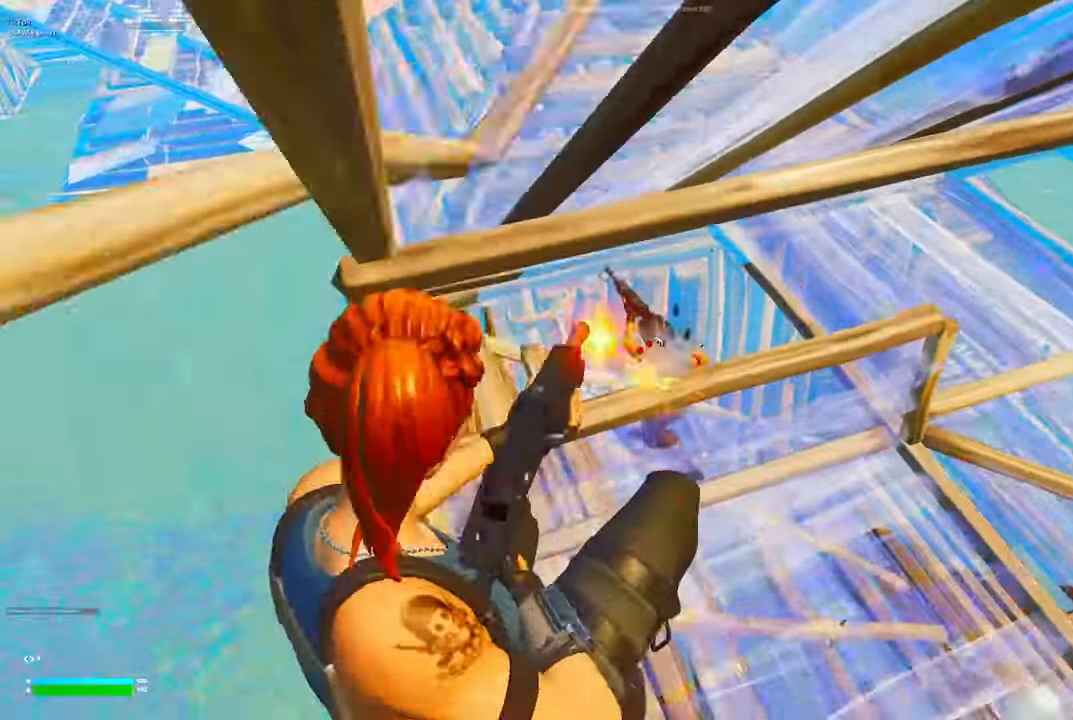
{"buttons": ["R2"], "left_stick": "up-left", "right_stick": "center", "events": [[50, "B", "down"], [66, "right_stick", "down-left"], [150, "B", "up"], [150, "R1", "down"], [150, "R2", "up"], [183, "L1", "down"], [200, "left_stick", "up-left"], [250, "R1", "up"], [250, "right_stick", "up-right"], [283, "L1", "up"], [316, "R1", "down"], [383, "right_stick", "center"], [400, "L1", "down"], [433, "R1", "up"], [466, "L1", "up"], [483, "R2", "down"]]}
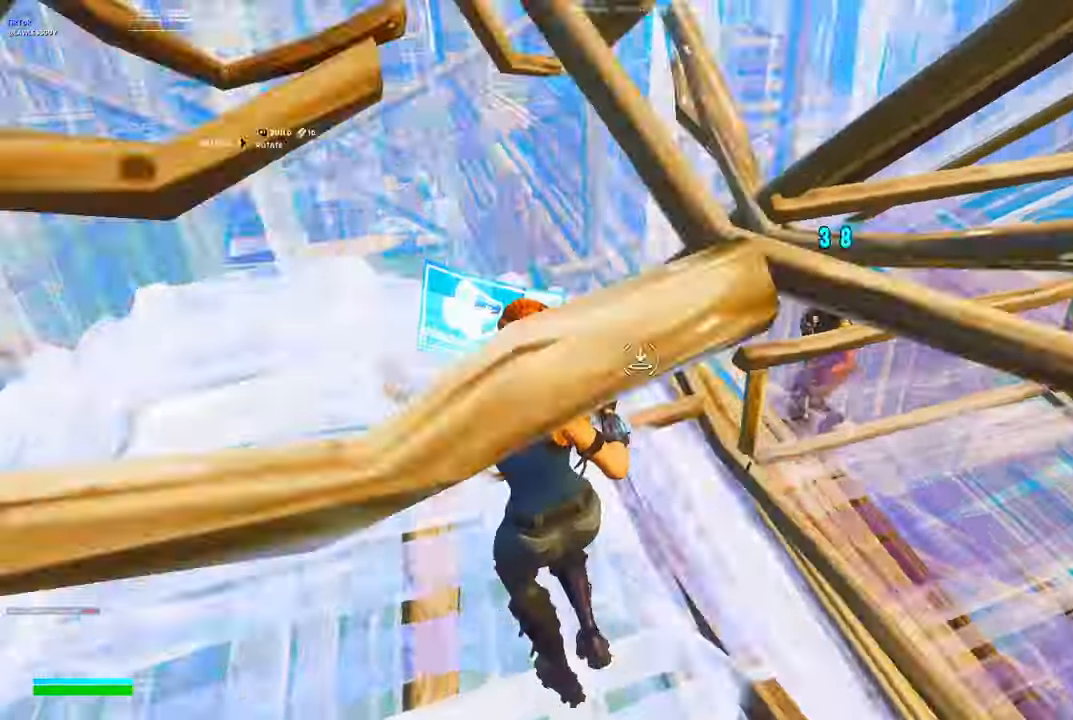
{"buttons": [], "left_stick": "left", "right_stick": "center", "events": [[100, "R2", "up"], [166, "R2", "down"], [266, "R2", "up"], [316, "A", "down"], [366, "DPAD_RIGHT", "down"], [383, "R1", "down"], [400, "A", "up"], [466, "R1", "up"], [483, "DPAD_RIGHT", "up"], [483, "left_stick", "left"]]}
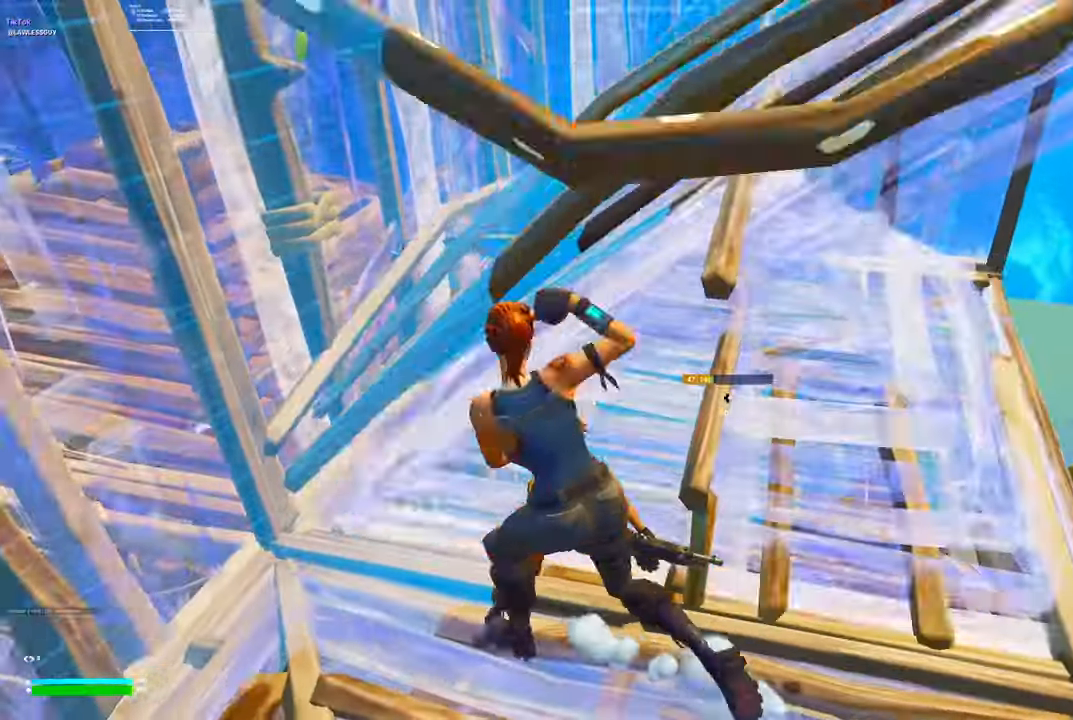
{"buttons": [], "left_stick": "down-right", "right_stick": "center", "events": [[100, "Y", "down"], [150, "R2", "down"], [166, "Y", "up"], [200, "R2", "up"], [233, "left_stick", "down"], [333, "left_stick", "down-right"]]}
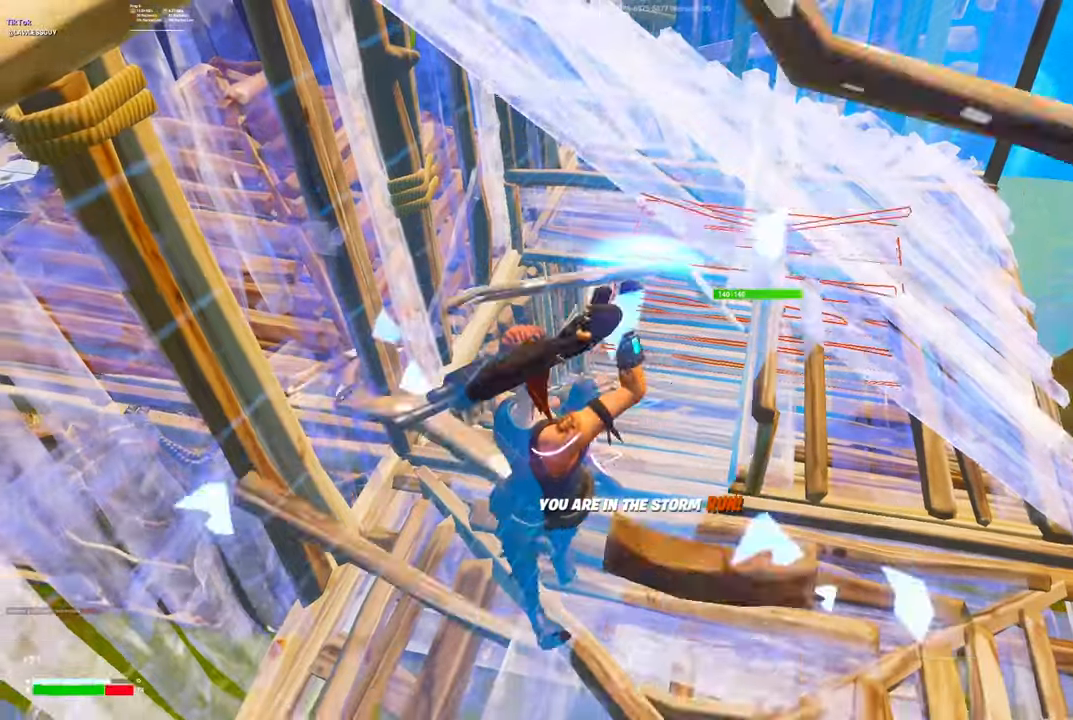
{"buttons": ["R1"], "left_stick": "down-right", "right_stick": "center", "events": [[83, "right_stick", "left"], [217, "R2", "down"], [233, "L3", "down"], [250, "right_stick", "down-right"], [383, "B", "down"], [383, "right_stick", "center"], [400, "L3", "up"], [400, "R2", "up"], [467, "B", "up"], [500, "R1", "down"]]}
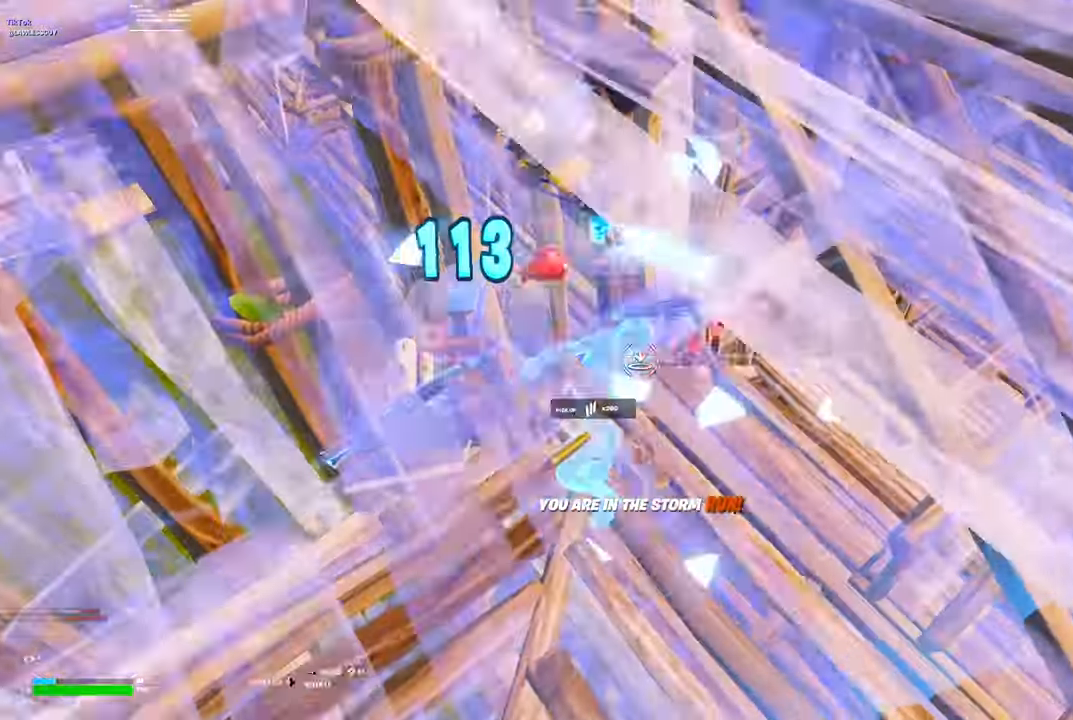
{"buttons": ["A", "R1"], "left_stick": "down", "right_stick": "up", "events": [[133, "R1", "up"], [167, "left_stick", "down-left"], [250, "Y", "down"], [267, "R2", "down"], [267, "right_stick", "left"], [300, "Y", "up"], [317, "left_stick", "down"], [317, "right_stick", "up"], [367, "R2", "up"], [417, "right_stick", "down-right"], [433, "A", "down"], [500, "R1", "down"], [500, "right_stick", "up"]]}
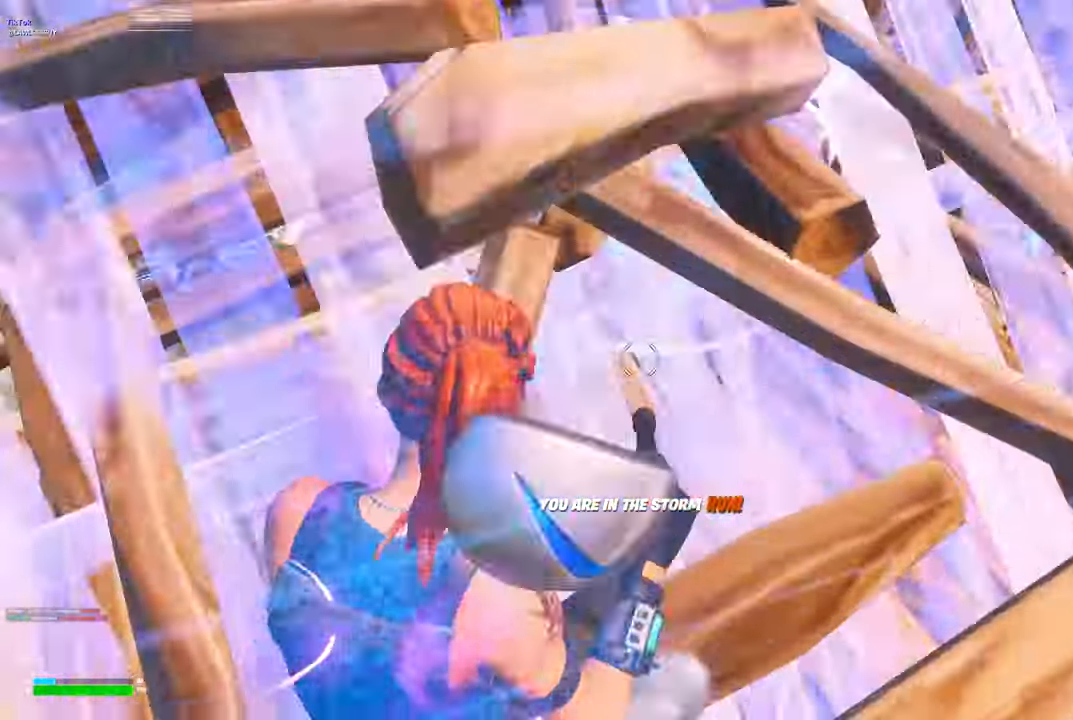
{"buttons": [], "left_stick": "up-right", "right_stick": "center", "events": [[17, "A", "up"], [17, "left_stick", "up-right"], [83, "right_stick", "up-right"], [100, "R1", "up"], [233, "DPAD_RIGHT", "down"], [233, "right_stick", "right"], [333, "DPAD_RIGHT", "up"], [333, "right_stick", "center"], [350, "A", "down"], [417, "R1", "down"], [433, "A", "up"], [500, "R1", "up"]]}
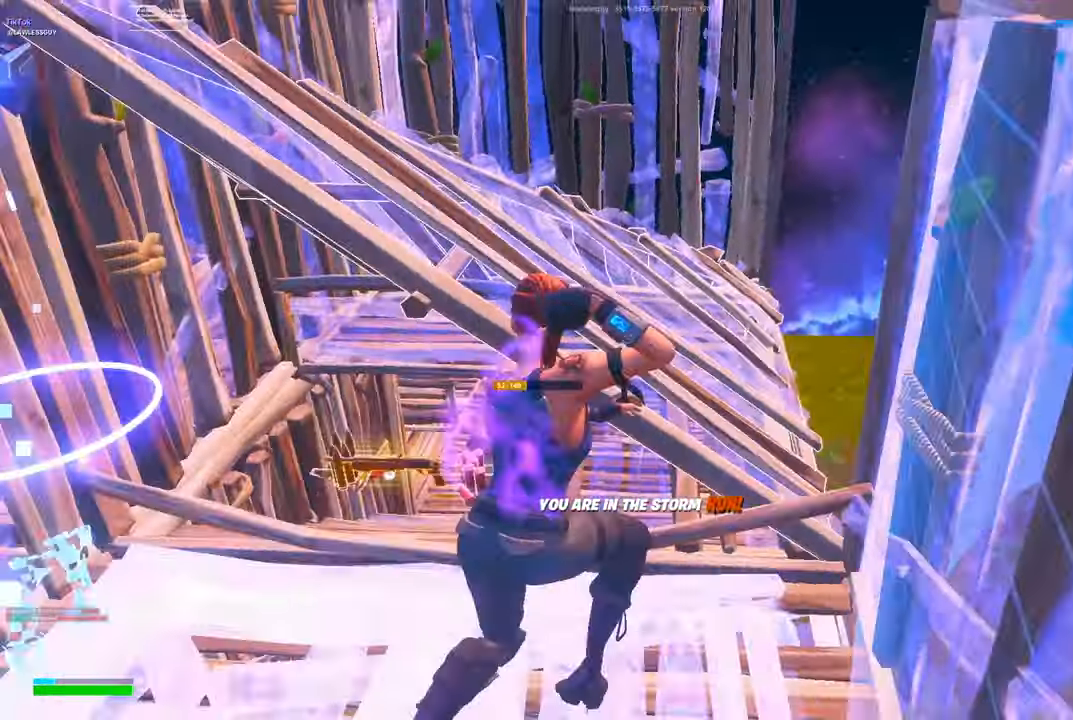
{"buttons": ["B"], "left_stick": "up", "right_stick": "center", "events": [[83, "L3", "down"], [117, "left_stick", "up"], [233, "L3", "up"], [350, "right_stick", "right"], [450, "B", "down"], [483, "right_stick", "center"]]}
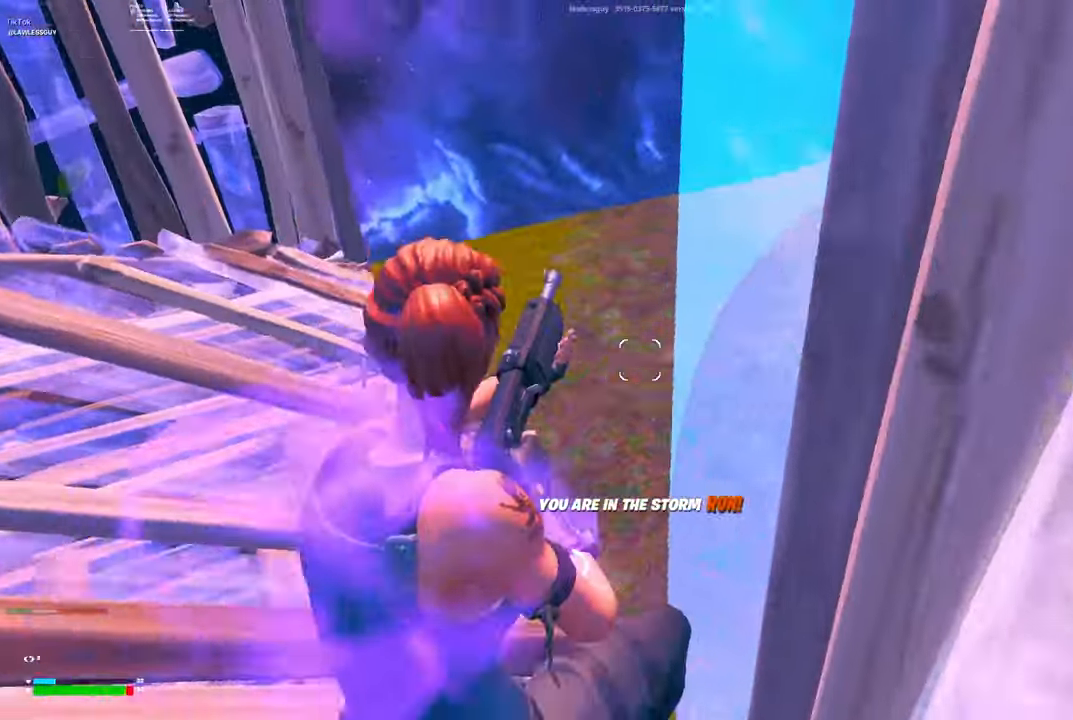
{"buttons": ["L1"], "left_stick": "up", "right_stick": "down-right", "events": [[83, "B", "up"], [83, "R1", "down"], [150, "right_stick", "up-left"], [200, "R1", "up"], [200, "R2", "down"], [250, "R1", "down"], [250, "right_stick", "up-right"], [300, "R2", "up"], [333, "R1", "up"], [350, "right_stick", "center"], [400, "L1", "down"], [450, "right_stick", "right"], [500, "right_stick", "down-right"]]}
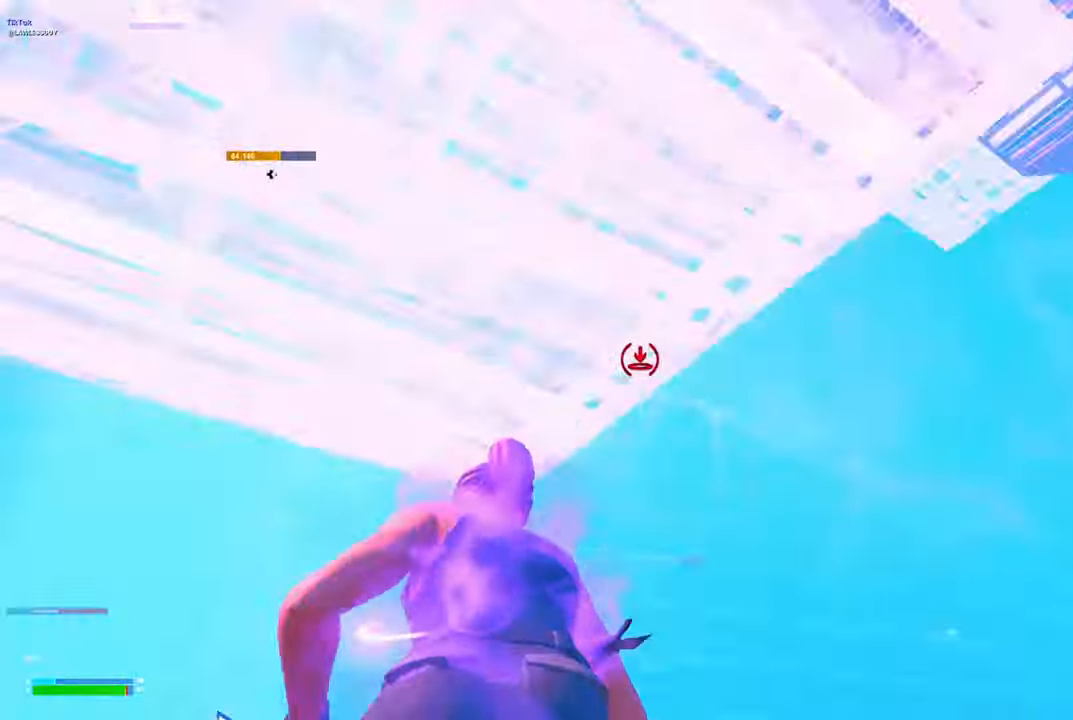
{"buttons": ["L1"], "left_stick": "up", "right_stick": "down", "events": [[33, "left_stick", "up-left"], [117, "right_stick", "center"], [217, "right_stick", "up-left"], [300, "right_stick", "center"], [383, "left_stick", "up"], [500, "right_stick", "down"]]}
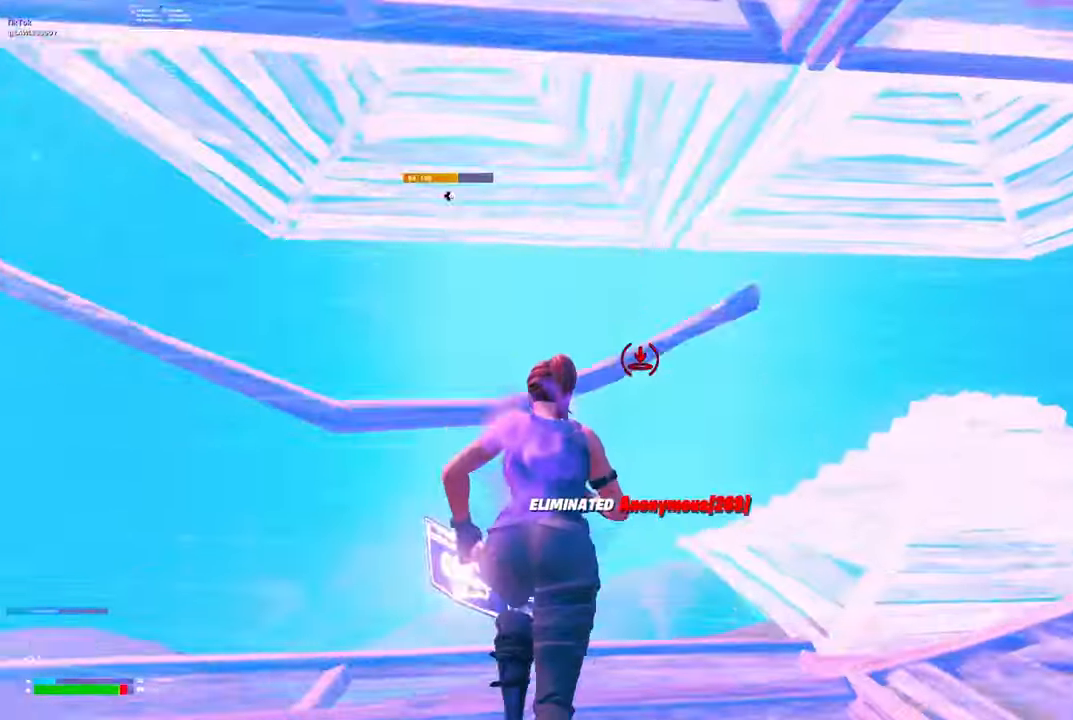
{"buttons": [], "left_stick": "up", "right_stick": "center", "events": [[50, "right_stick", "center"], [317, "L1", "up"], [333, "A", "down"], [367, "R1", "down"], [400, "A", "up"], [450, "R1", "up"]]}
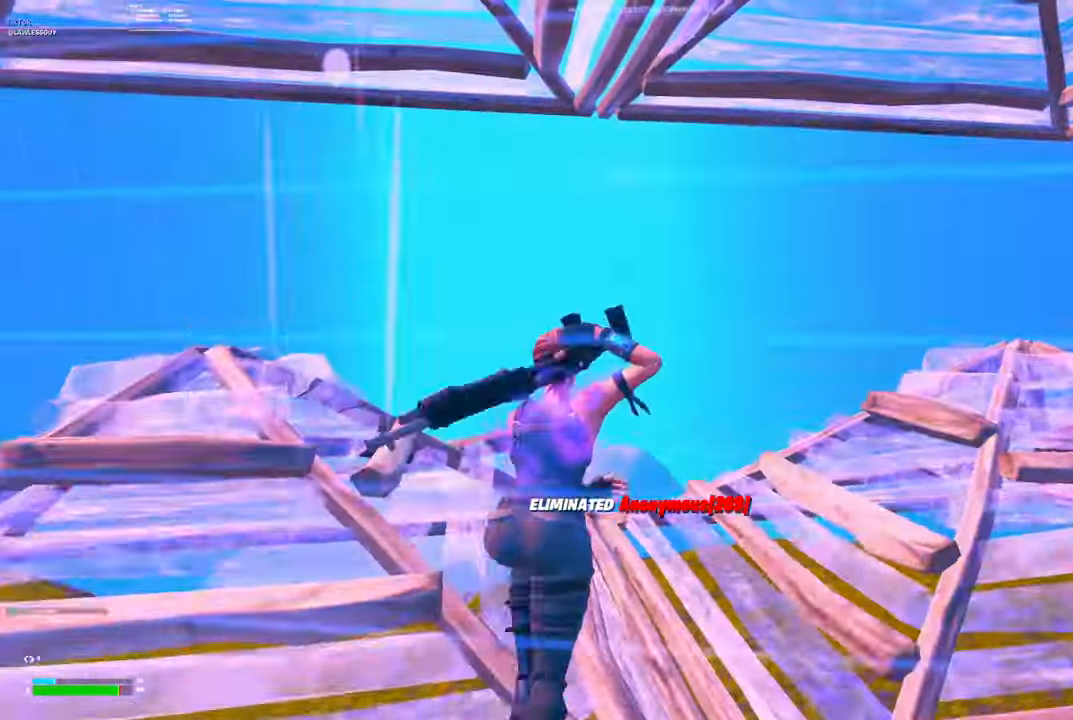
{"buttons": [], "left_stick": "up-right", "right_stick": "center", "events": [[167, "DPAD_DOWN", "down"], [217, "DPAD_DOWN", "up"], [250, "left_stick", "up-right"]]}
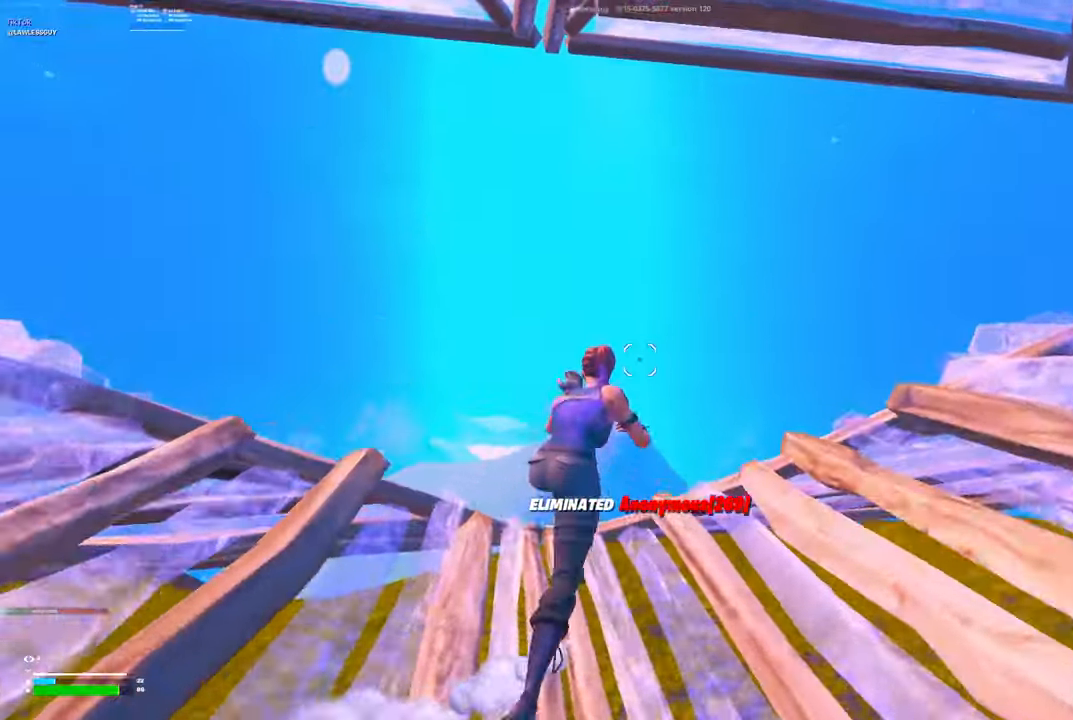
{"buttons": [], "left_stick": "up", "right_stick": "center", "events": [[50, "left_stick", "up"], [300, "L3", "down"], [317, "B", "down"], [417, "B", "up"], [450, "L3", "up"]]}
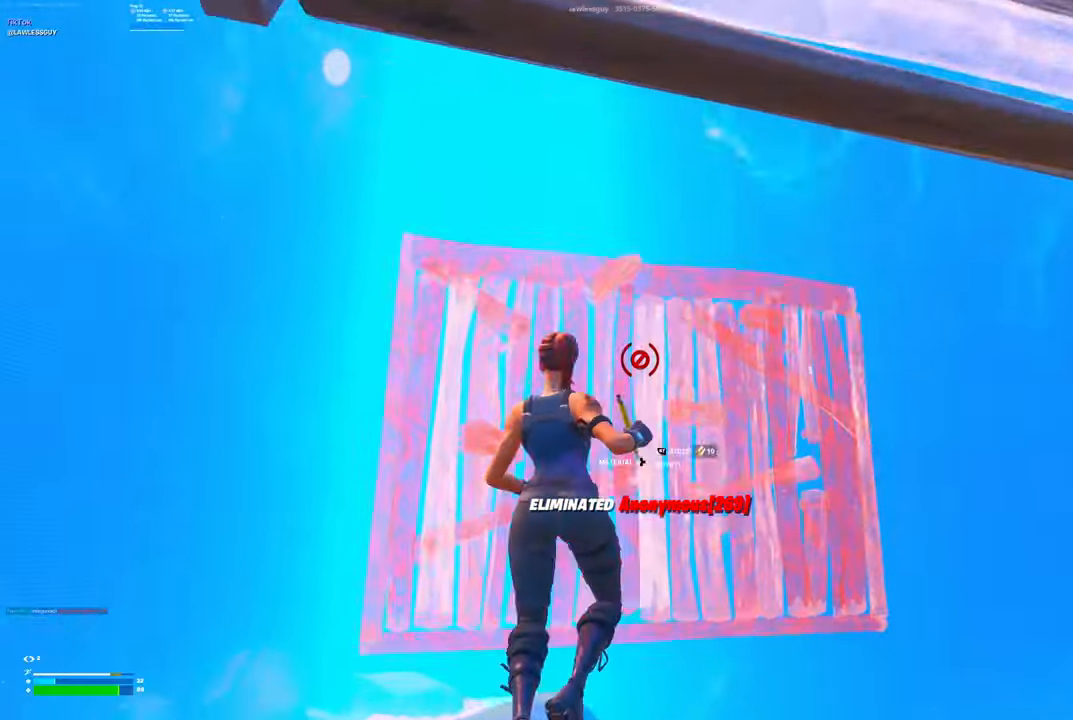
{"buttons": ["R1"], "left_stick": "up-left", "right_stick": "up-left", "events": [[100, "right_stick", "right"], [233, "left_stick", "up-left"], [250, "right_stick", "center"], [283, "R1", "down"], [300, "right_stick", "down-left"], [484, "right_stick", "up-left"]]}
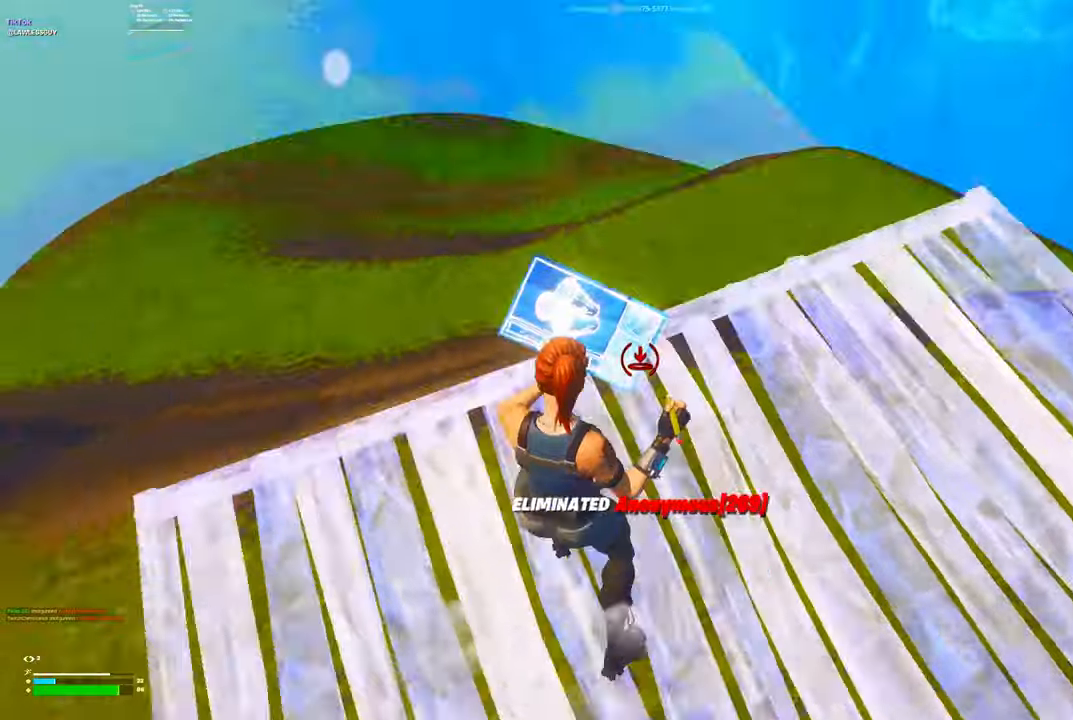
{"buttons": [], "left_stick": "up", "right_stick": "center", "events": [[34, "left_stick", "up"], [50, "right_stick", "center"], [167, "R1", "up"], [184, "right_stick", "left"], [217, "R2", "down"], [300, "R1", "down"], [300, "right_stick", "up"], [334, "R2", "up"], [367, "L1", "down"], [400, "R1", "up"], [417, "right_stick", "center"], [467, "L1", "up"]]}
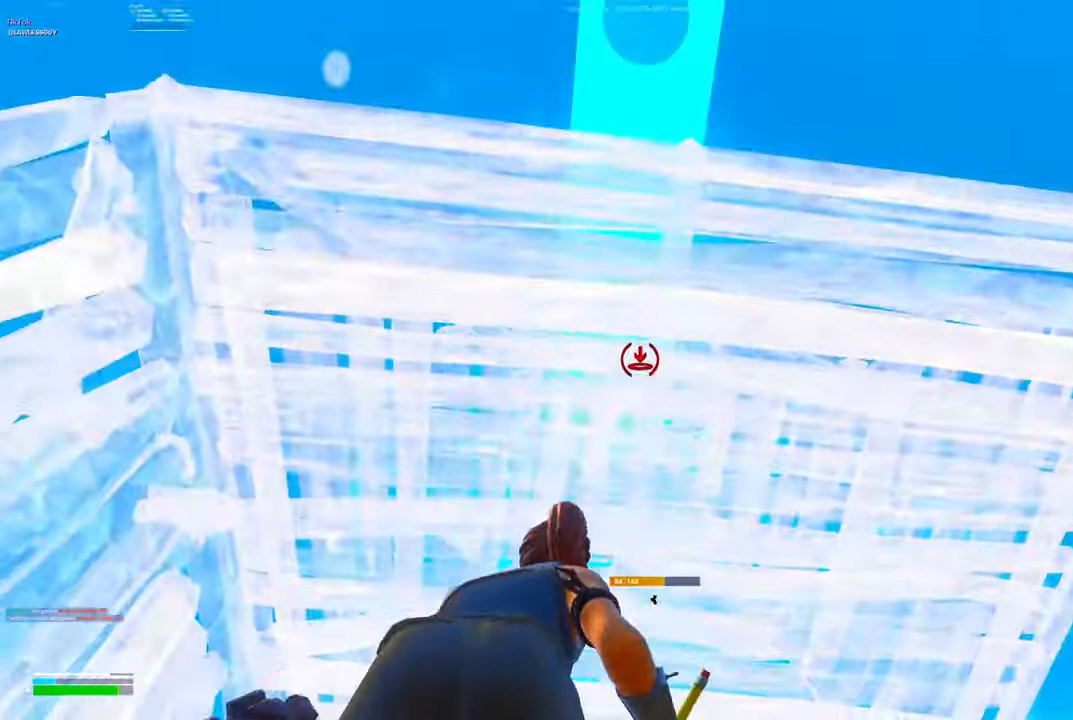
{"buttons": ["R1"], "left_stick": "down-left", "right_stick": "center", "events": [[17, "R2", "down"], [100, "R2", "up"], [217, "right_stick", "right"], [234, "R2", "down"], [384, "R2", "up"], [384, "left_stick", "left"], [384, "right_stick", "down-left"], [417, "A", "down"], [434, "left_stick", "down-left"], [467, "R1", "down"], [484, "right_stick", "center"], [500, "A", "up"]]}
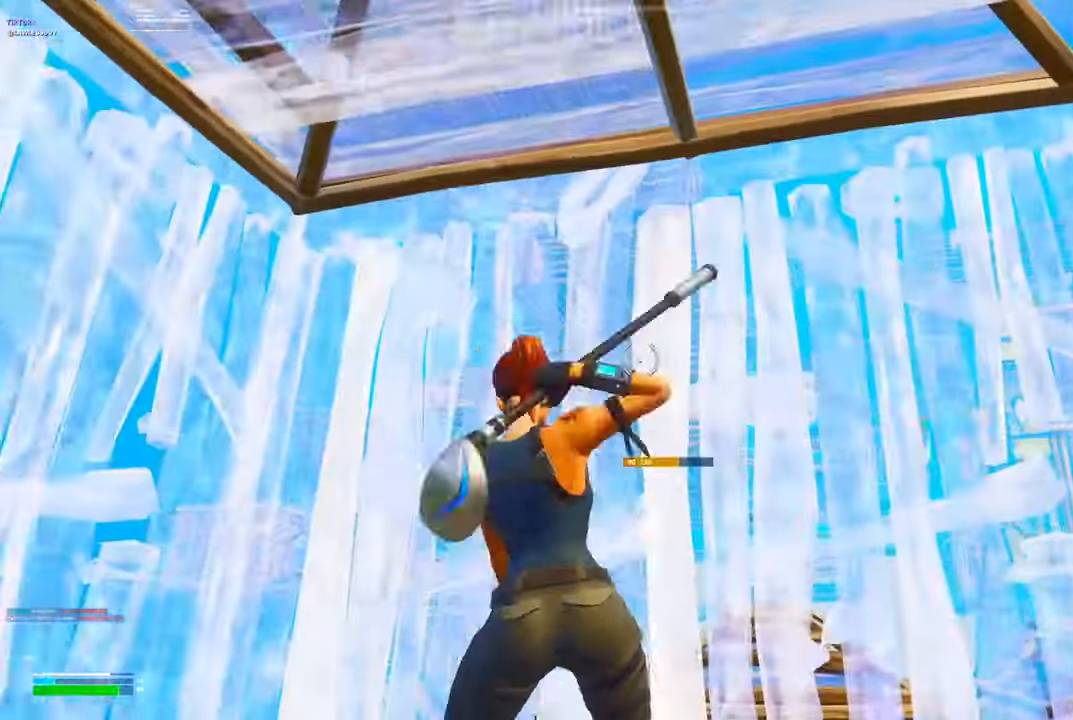
{"buttons": ["R2"], "left_stick": "center", "right_stick": "down-right", "events": [[50, "R1", "up"], [50, "R3", "down"], [150, "R3", "up"], [284, "DPAD_LEFT", "down"], [350, "DPAD_LEFT", "up"], [450, "R2", "down"], [450, "left_stick", "center"], [450, "right_stick", "down-right"]]}